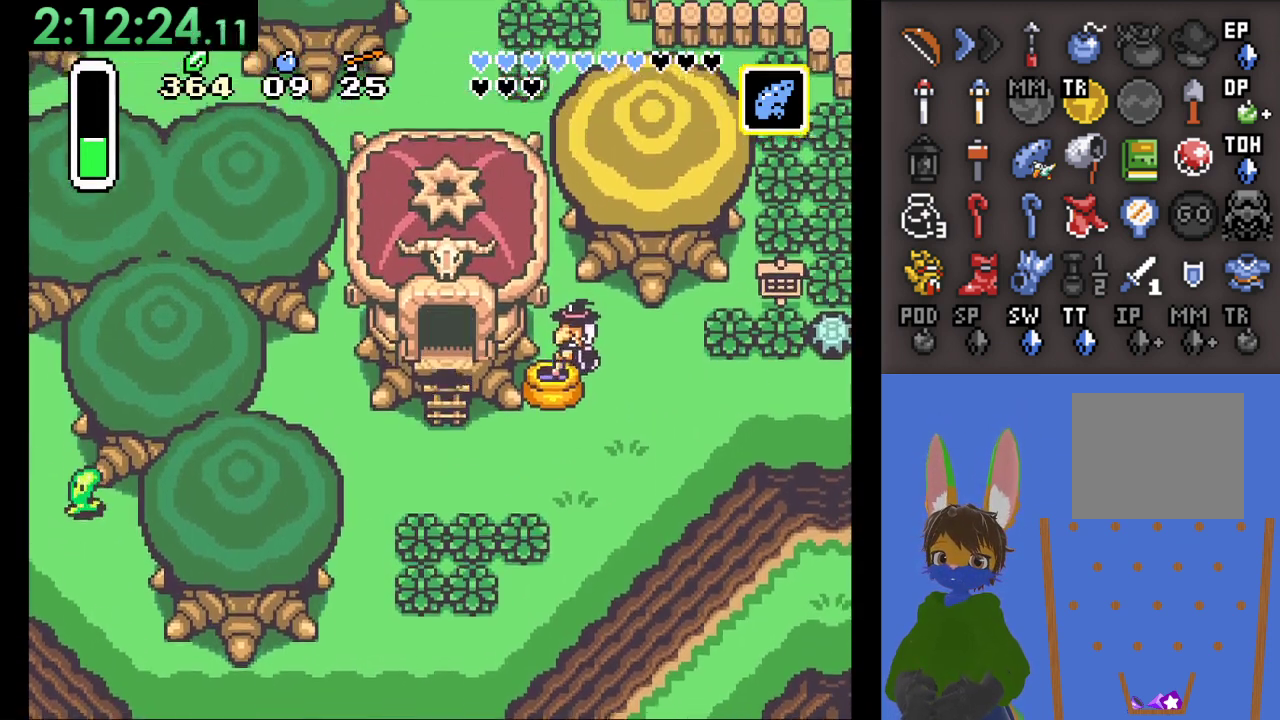
Gameplay with a controller (PlayStation layout); each line is a JSON object with the inputs held at the frame after it (dt_ms = milliseconds from this image to that frame). "events" lists button and stick changes between this image and that frame as [ms after this image, input, new state], when the widget could be followed in between.
{"dt_ms": 500, "buttons": [], "left_stick": "up", "right_stick": "center", "events": []}
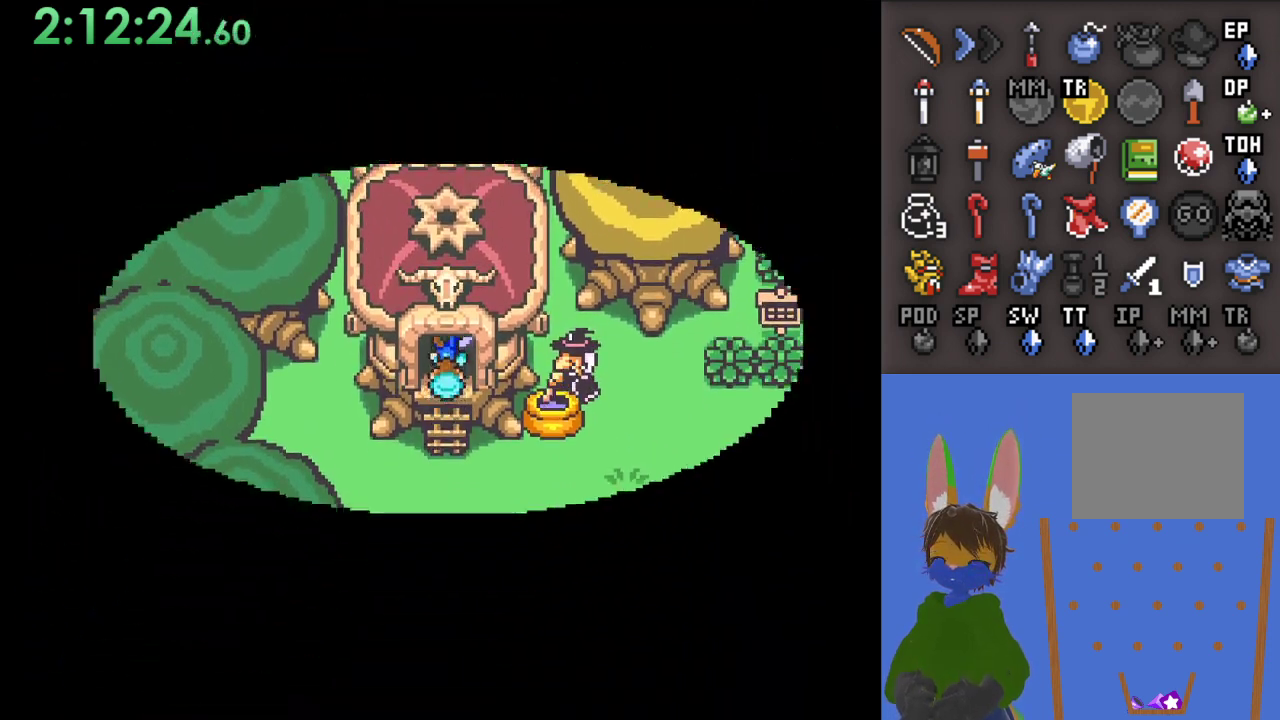
{"dt_ms": 500, "buttons": [], "left_stick": "up", "right_stick": "center", "events": []}
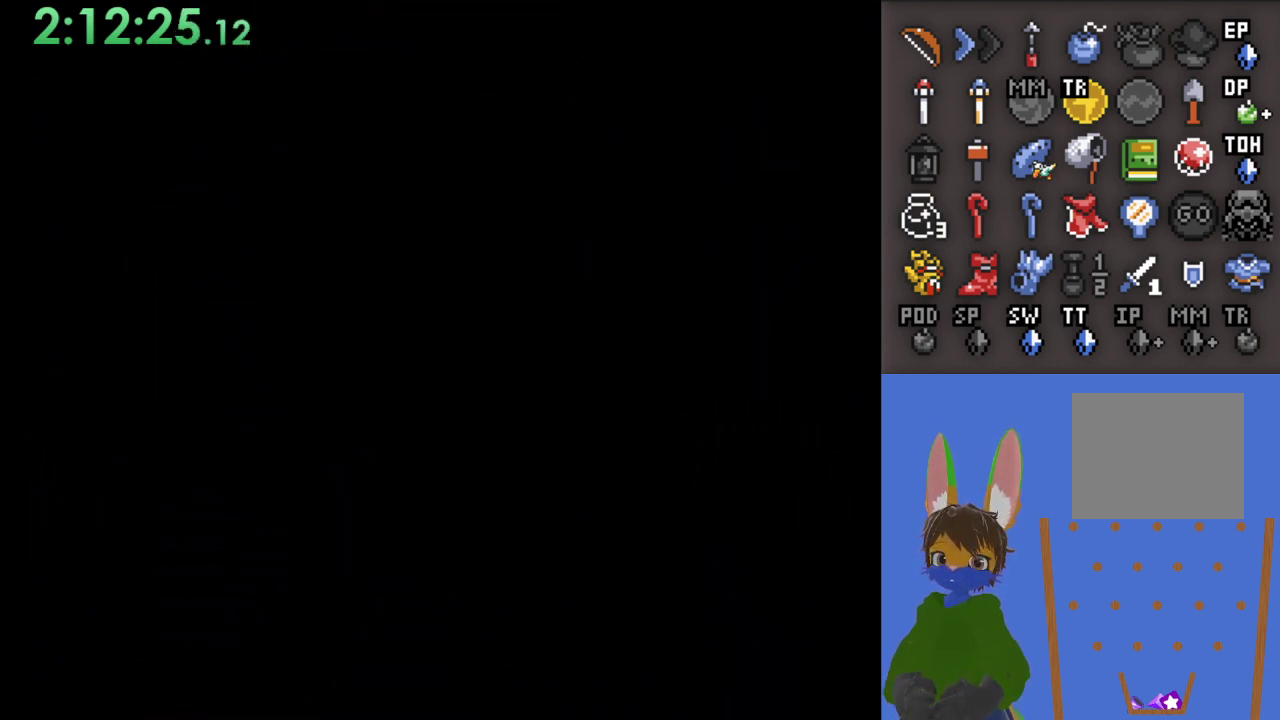
{"dt_ms": 500, "buttons": [], "left_stick": "up", "right_stick": "center", "events": []}
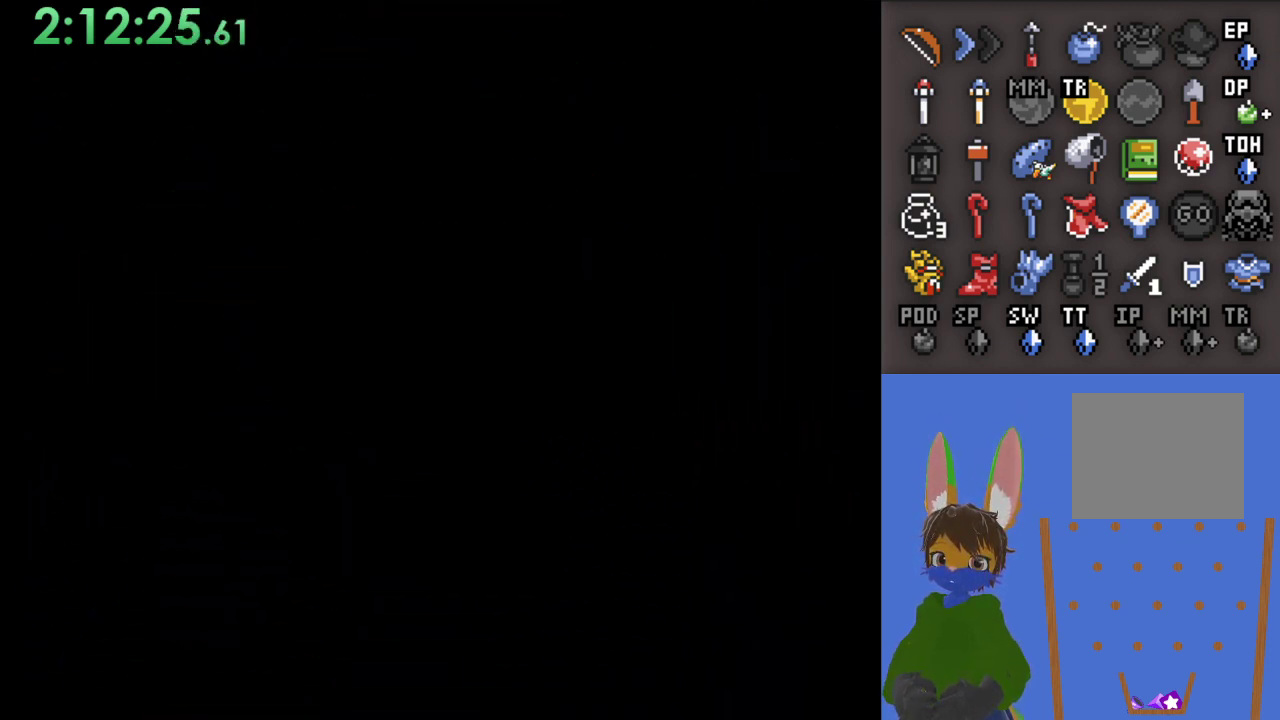
{"dt_ms": 500, "buttons": [], "left_stick": "up", "right_stick": "center", "events": []}
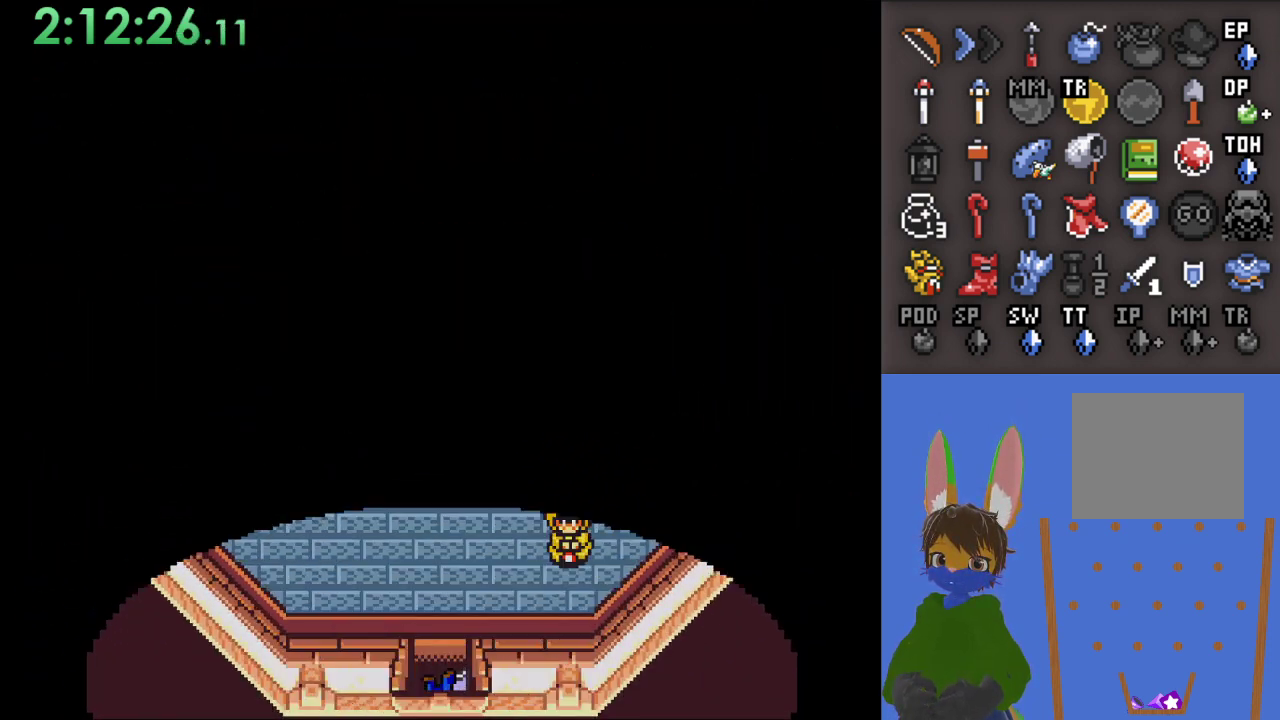
{"dt_ms": 500, "buttons": [], "left_stick": "up", "right_stick": "center", "events": []}
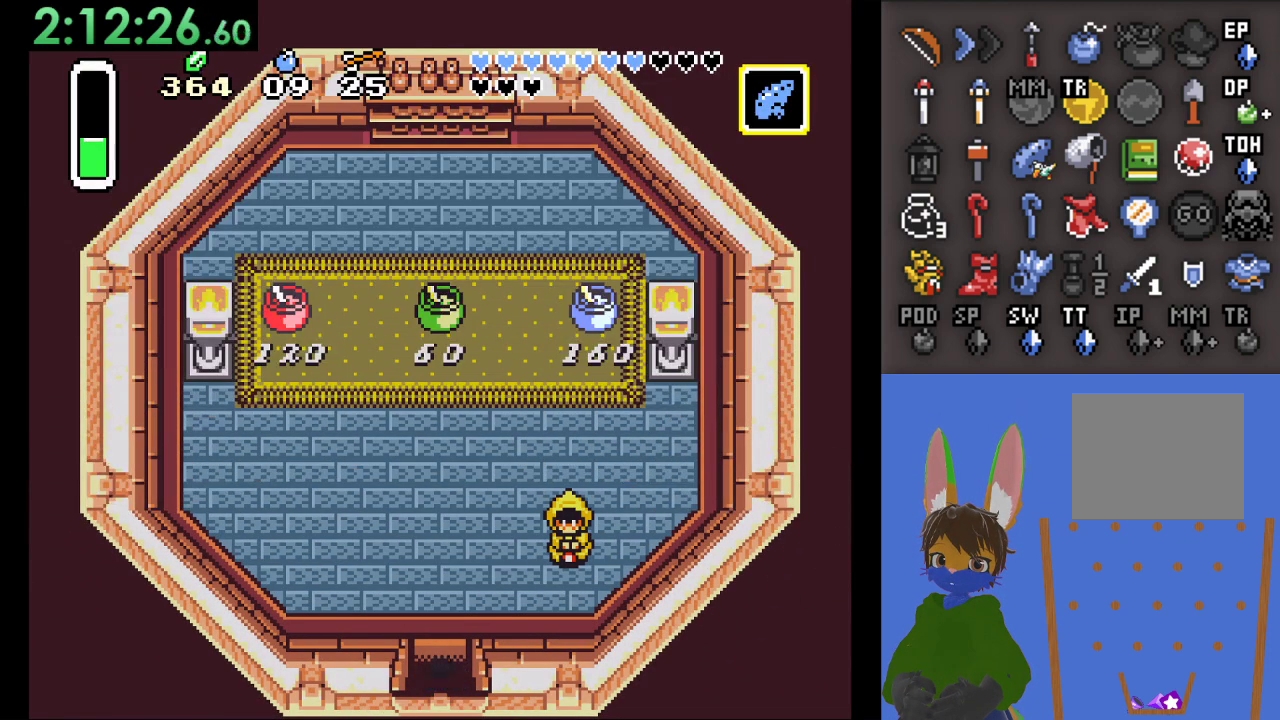
{"dt_ms": 500, "buttons": [], "left_stick": "up", "right_stick": "center", "events": []}
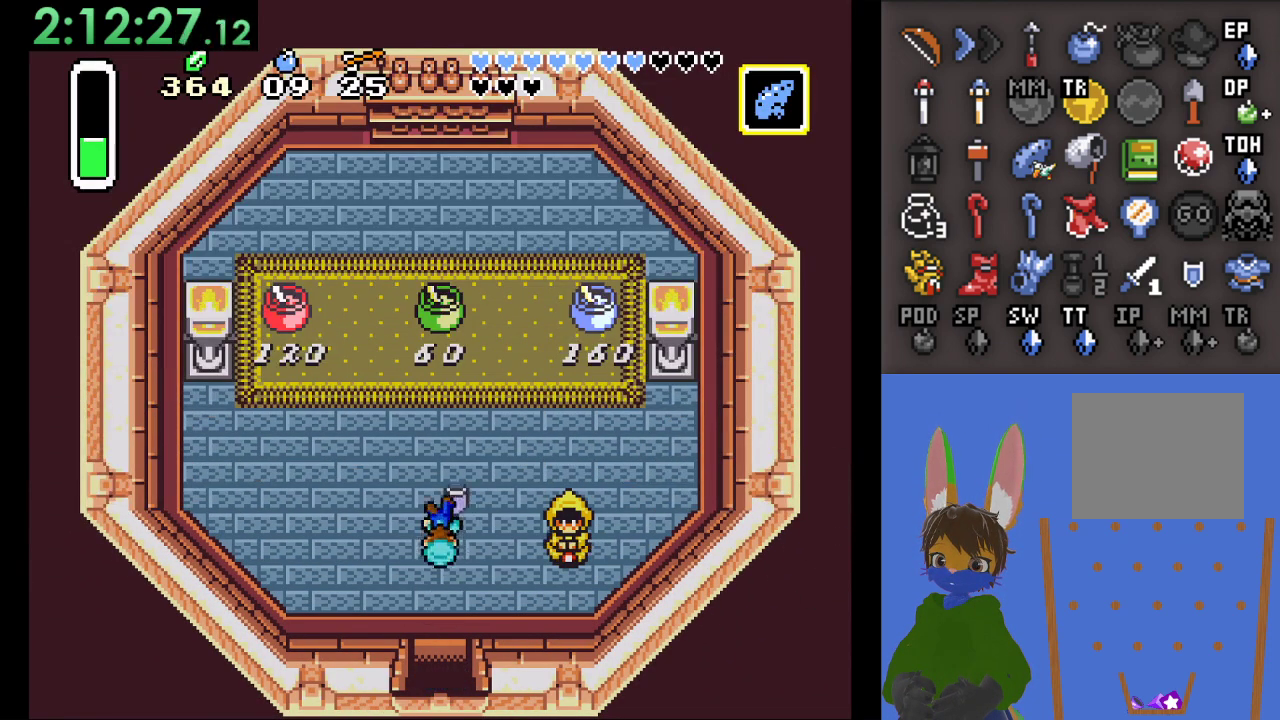
{"dt_ms": 500, "buttons": [], "left_stick": "right", "right_stick": "center", "events": [[33, "left_stick", "right"]]}
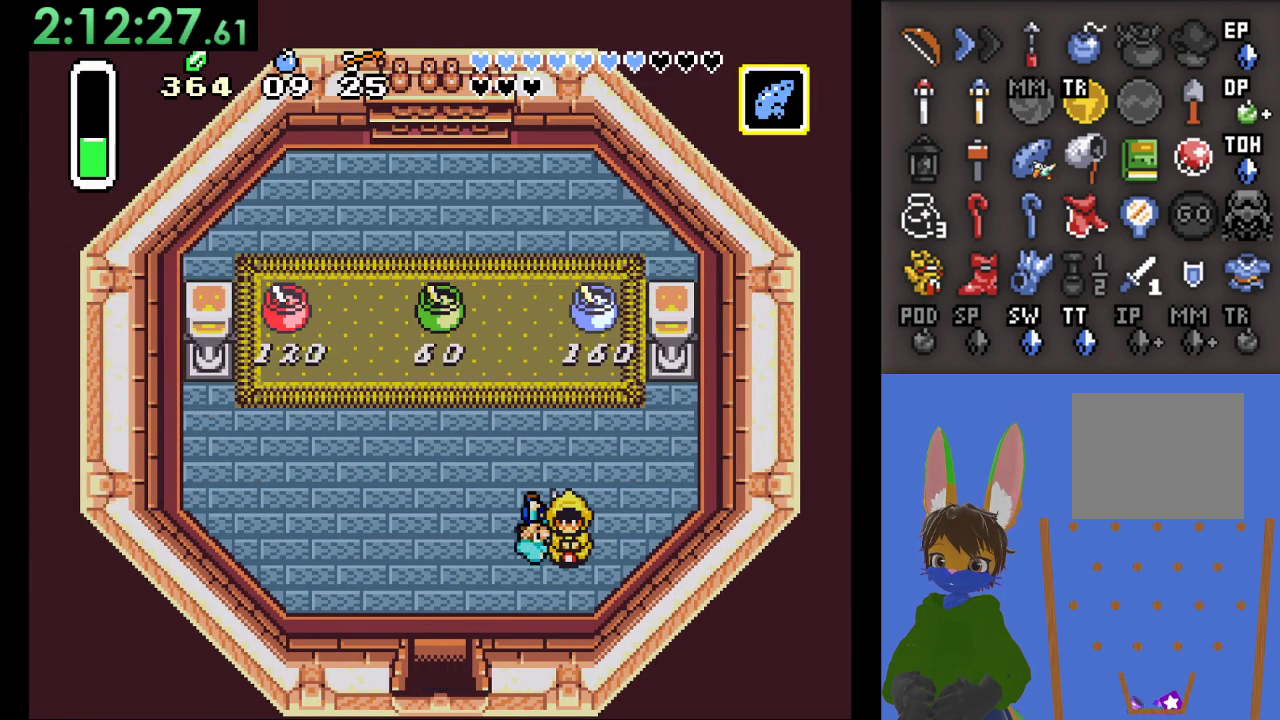
{"dt_ms": 500, "buttons": ["CROSS"], "left_stick": "center", "right_stick": "center", "events": [[33, "CIRCLE", "down"], [167, "CIRCLE", "up"], [333, "left_stick", "center"], [500, "CROSS", "down"]]}
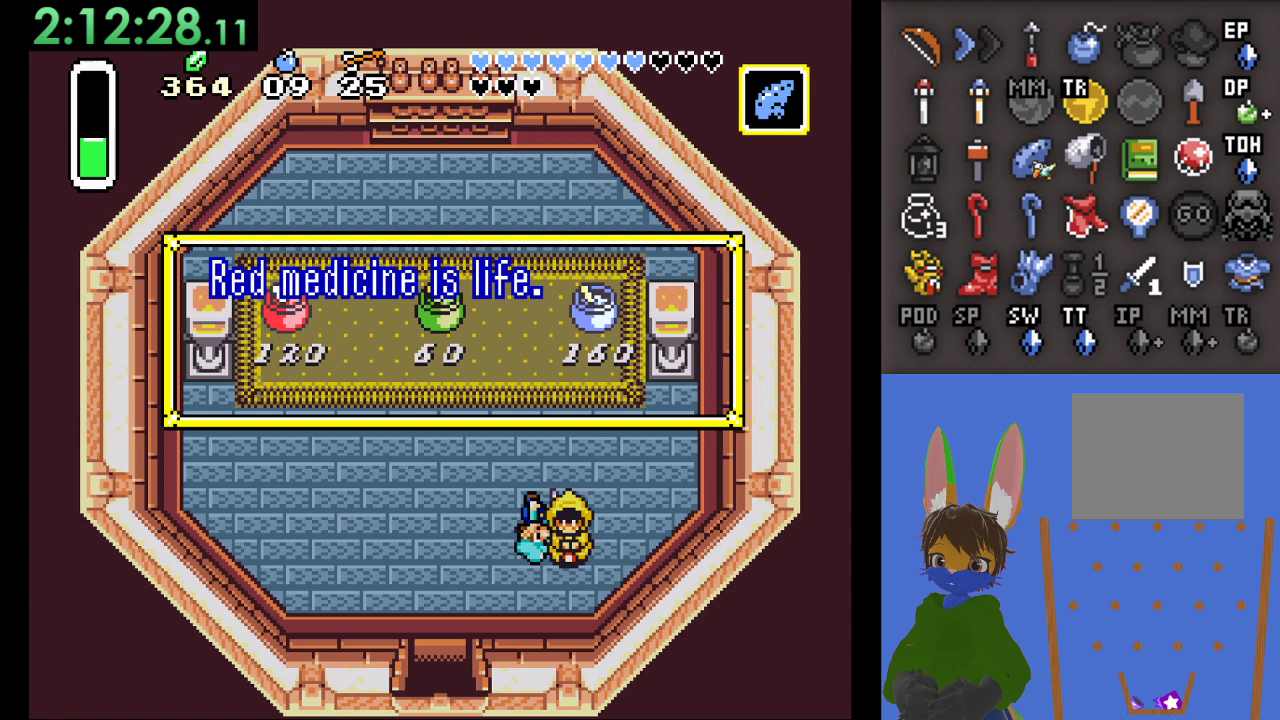
{"dt_ms": 500, "buttons": [], "left_stick": "center", "right_stick": "center", "events": [[300, "CROSS", "up"], [367, "CROSS", "down"], [467, "CROSS", "up"]]}
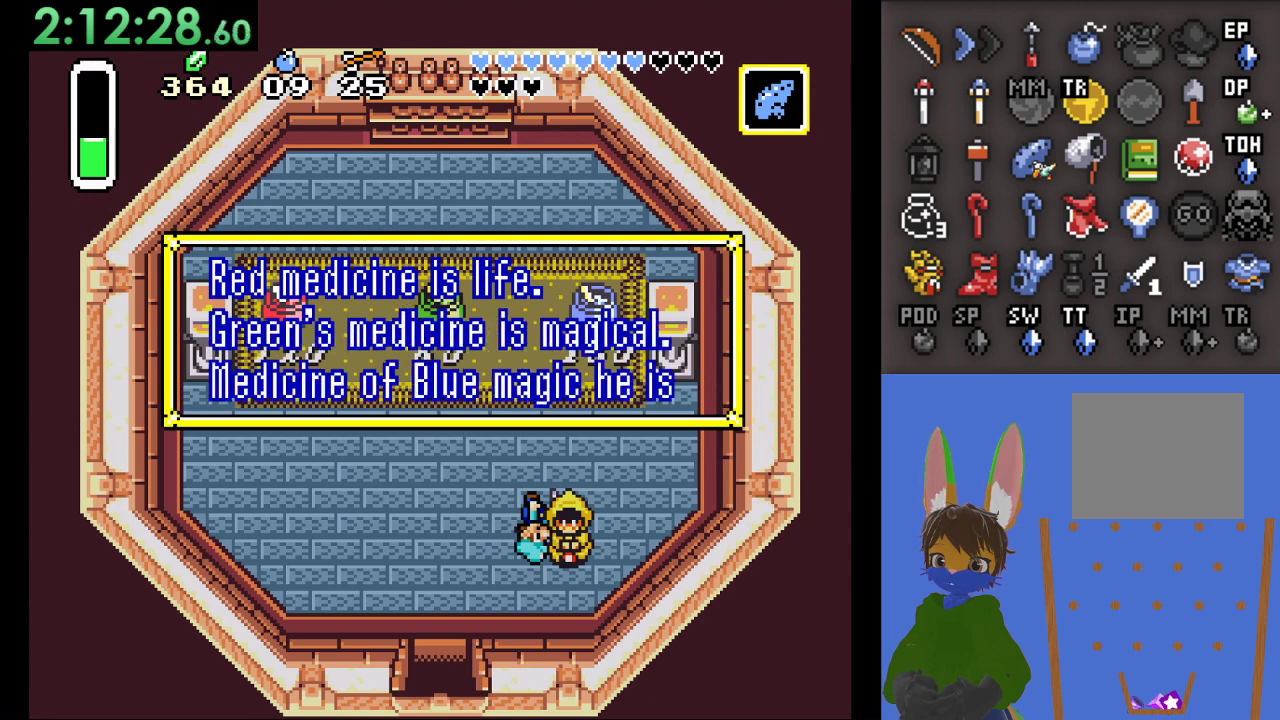
{"dt_ms": 500, "buttons": [], "left_stick": "center", "right_stick": "center", "events": [[33, "CROSS", "down"], [133, "CROSS", "up"], [200, "CROSS", "down"], [300, "CROSS", "up"], [367, "CROSS", "down"], [500, "CROSS", "up"]]}
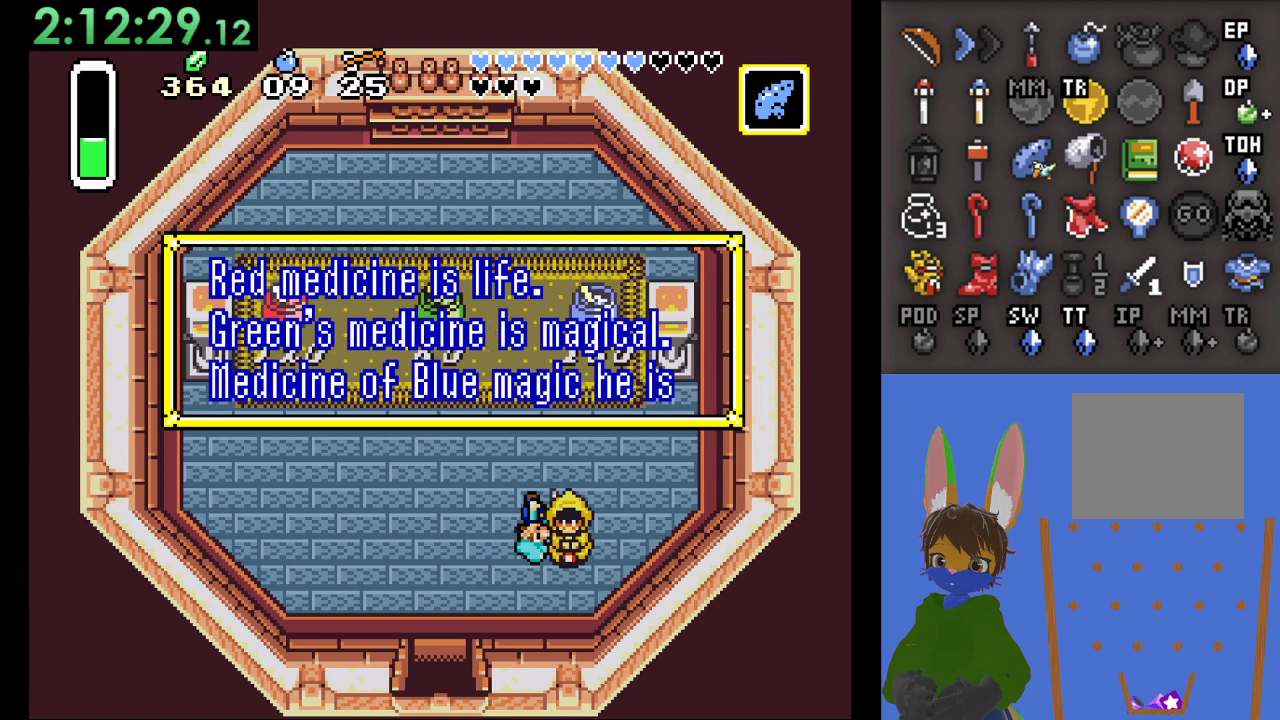
{"dt_ms": 500, "buttons": ["CROSS"], "left_stick": "center", "right_stick": "center", "events": [[67, "CROSS", "down"], [167, "CROSS", "up"], [233, "CROSS", "down"], [367, "CROSS", "up"], [433, "CROSS", "down"]]}
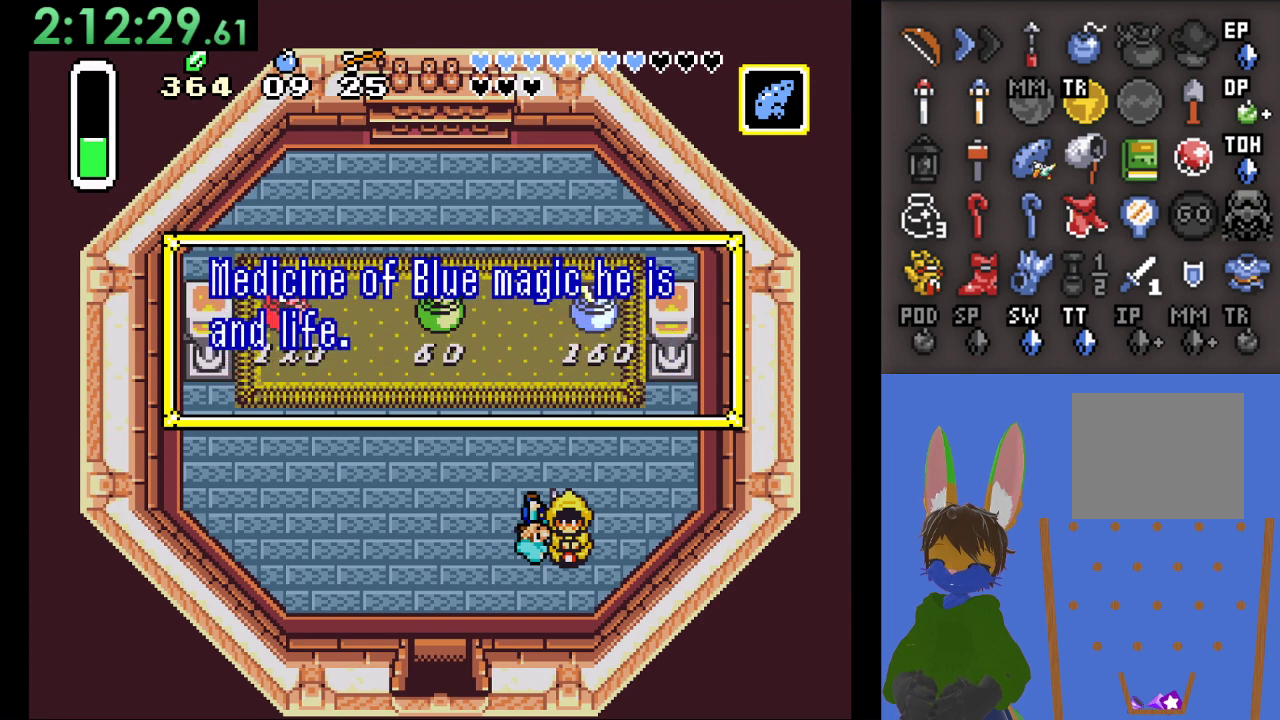
{"dt_ms": 500, "buttons": ["CROSS"], "left_stick": "center", "right_stick": "center", "events": [[33, "CROSS", "up"], [100, "CROSS", "down"], [200, "CROSS", "up"], [300, "CROSS", "down"], [400, "CROSS", "up"], [467, "CROSS", "down"]]}
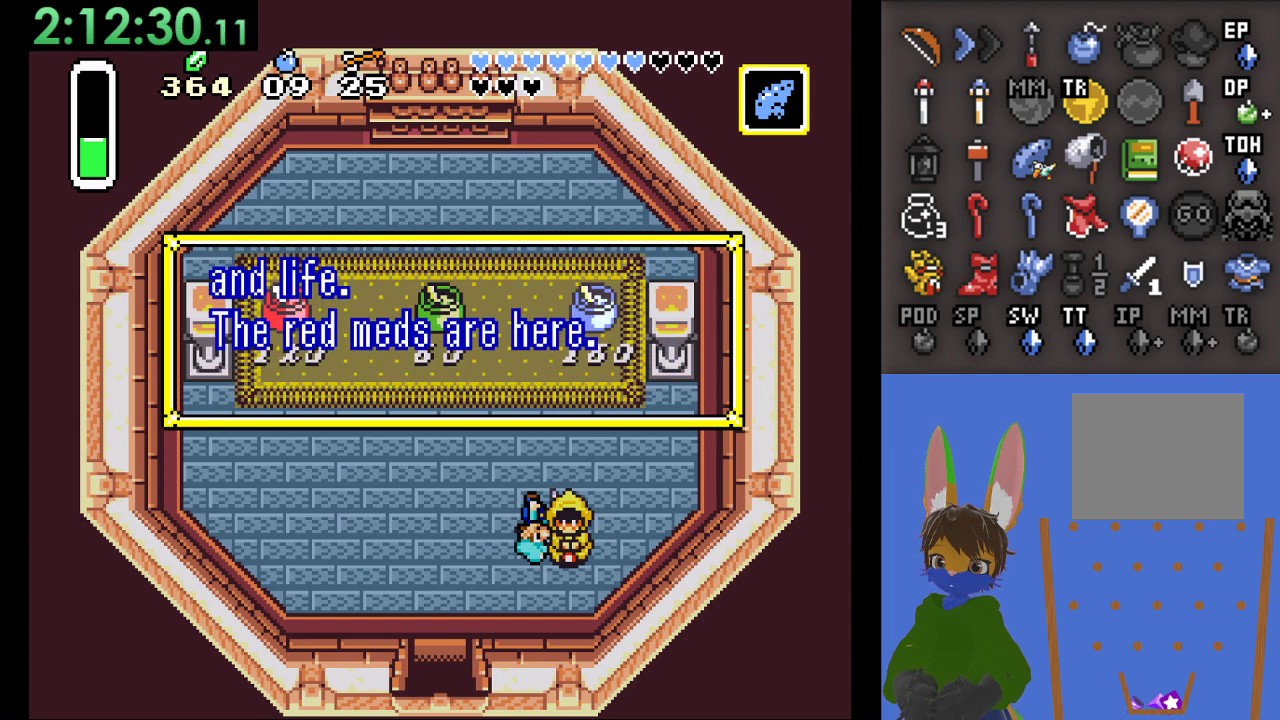
{"dt_ms": 500, "buttons": ["CROSS"], "left_stick": "up", "right_stick": "center", "events": [[67, "CROSS", "up"], [133, "CROSS", "down"], [133, "left_stick", "up"], [267, "CROSS", "up"], [333, "CROSS", "down"], [433, "CROSS", "up"], [500, "CROSS", "down"]]}
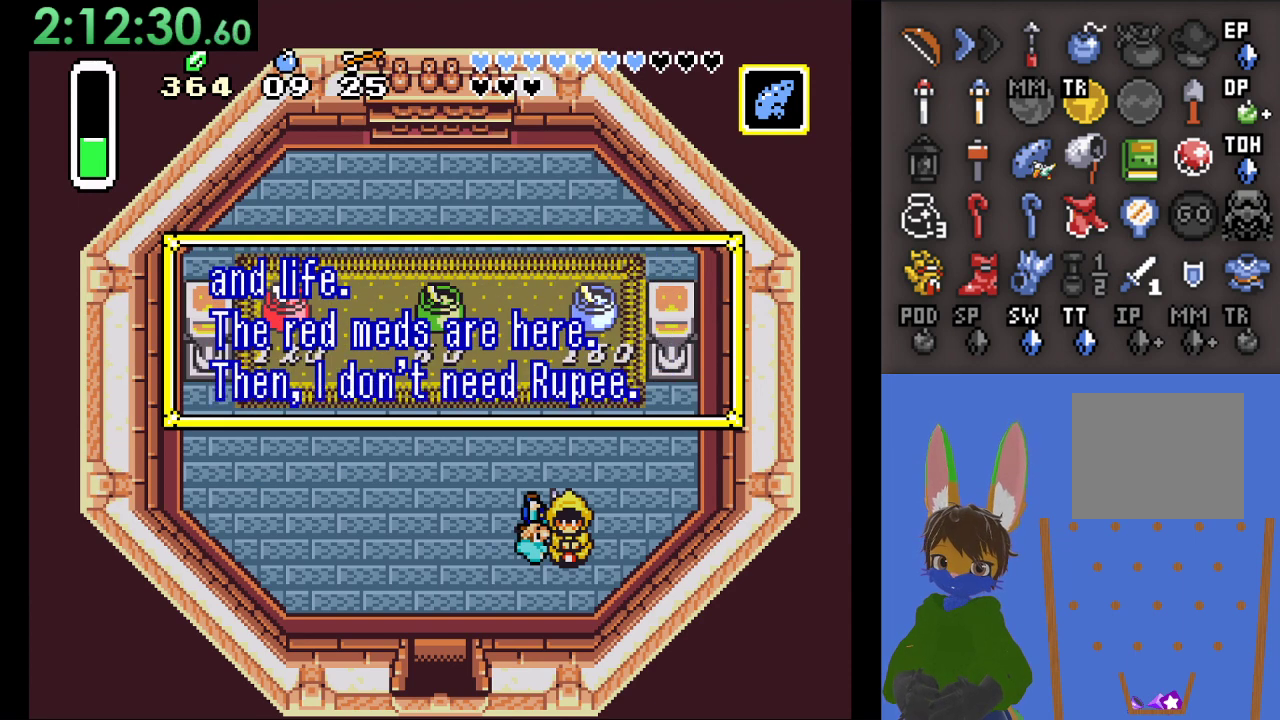
{"dt_ms": 500, "buttons": [], "left_stick": "up", "right_stick": "center", "events": [[133, "CROSS", "up"], [233, "CROSS", "down"], [333, "CROSS", "up"]]}
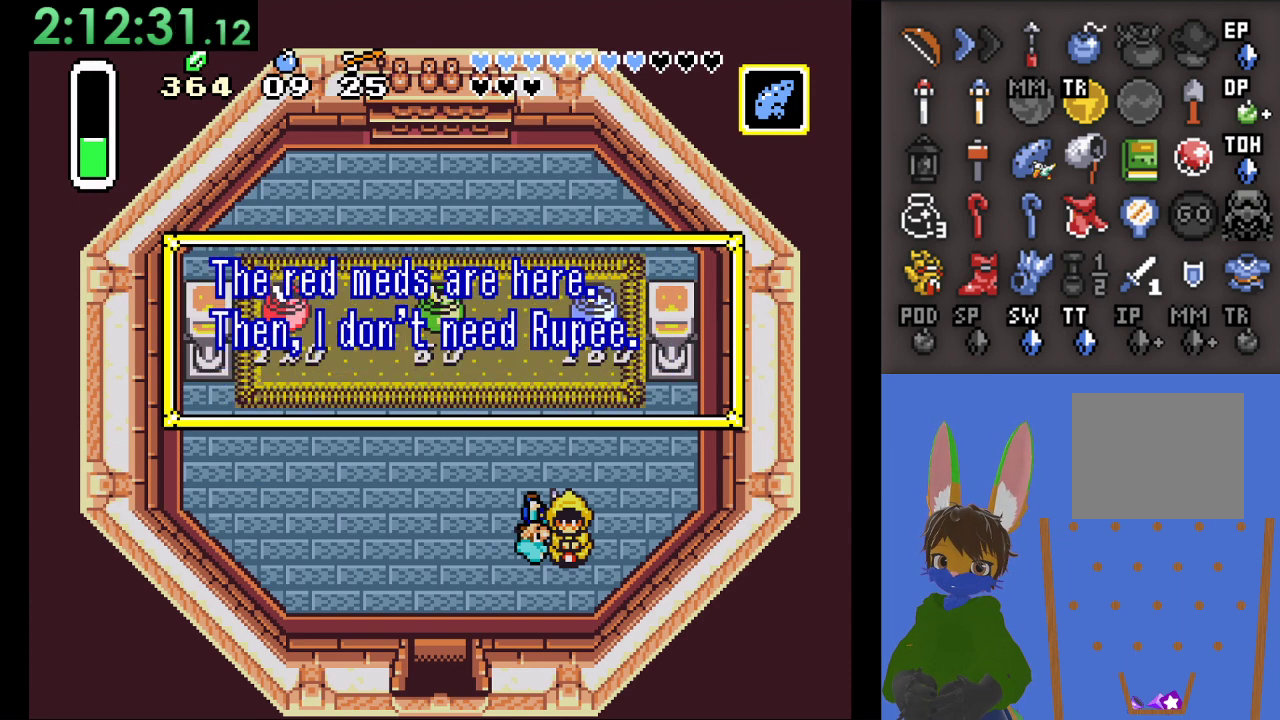
{"dt_ms": 500, "buttons": [], "left_stick": "up", "right_stick": "center", "events": [[167, "CROSS", "down"], [300, "CROSS", "up"], [367, "CROSS", "down"], [500, "CROSS", "up"]]}
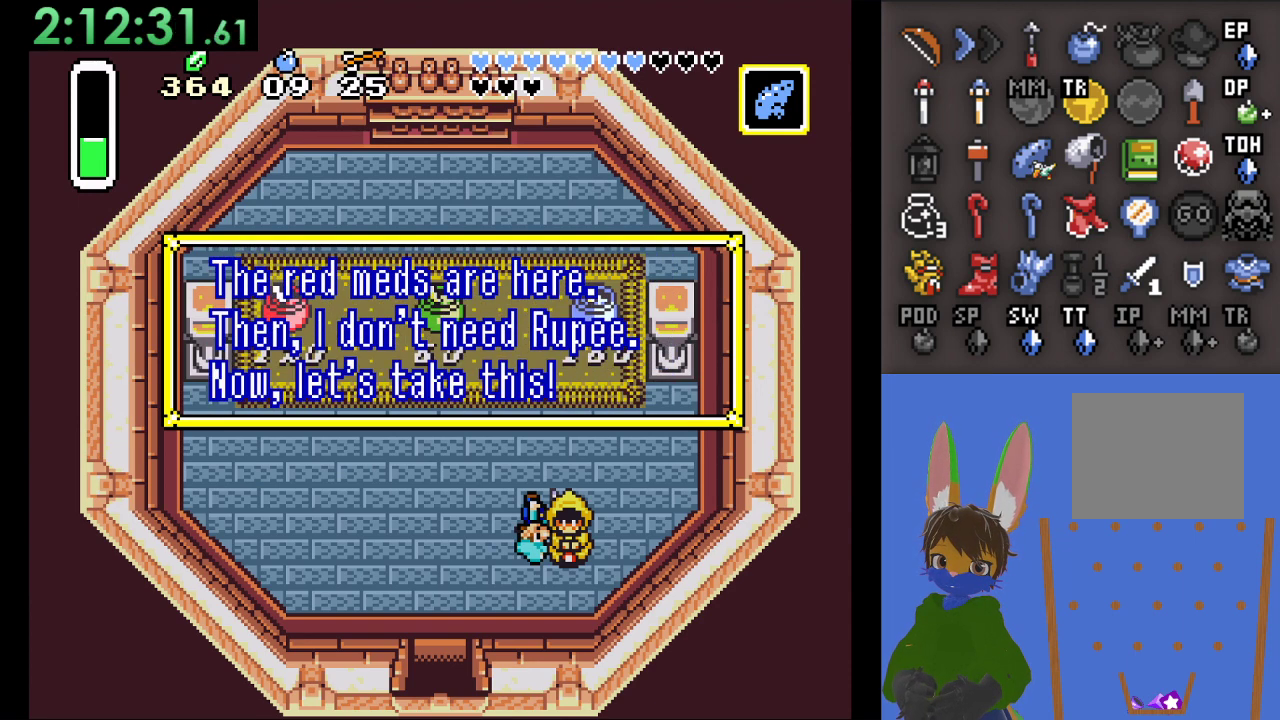
{"dt_ms": 500, "buttons": [], "left_stick": "up-right", "right_stick": "center", "events": [[167, "CROSS", "down"], [300, "CROSS", "up"], [500, "left_stick", "up-right"]]}
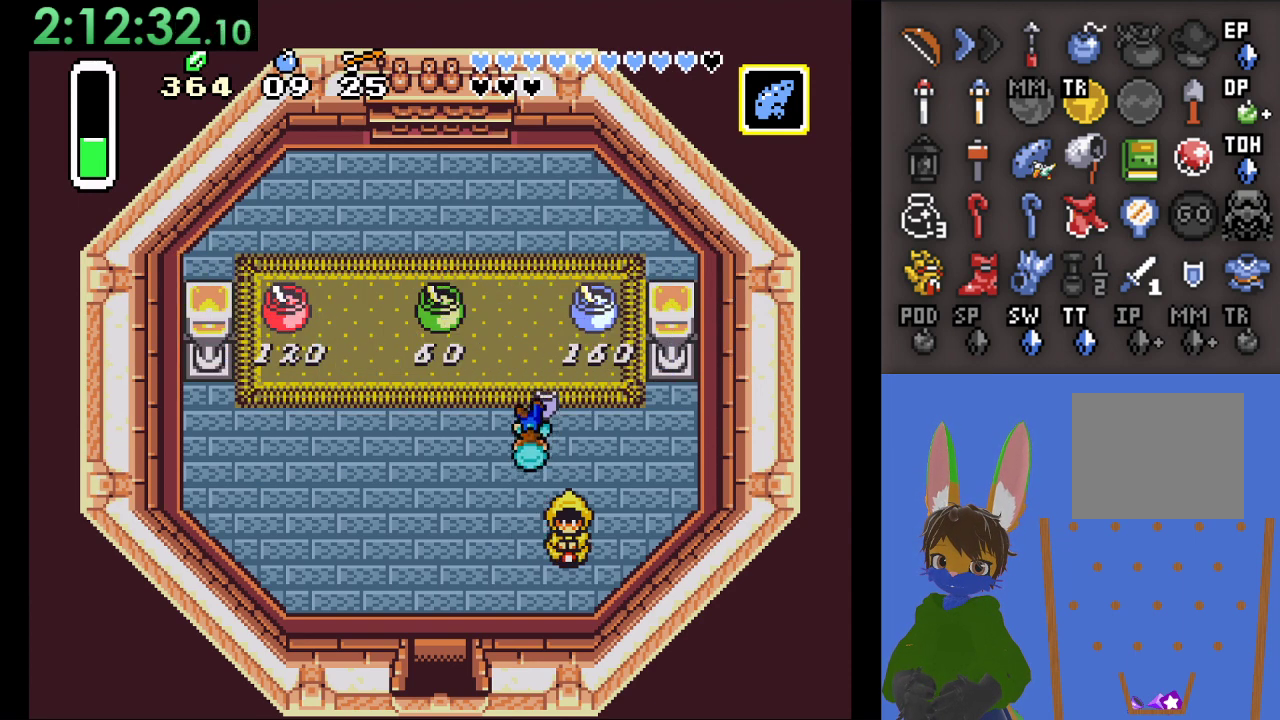
{"dt_ms": 1000, "buttons": [], "left_stick": "center", "right_stick": "center", "events": [[367, "CIRCLE", "down"], [367, "left_stick", "up"], [533, "CIRCLE", "up"], [567, "CIRCLE", "down"], [700, "CIRCLE", "up"], [733, "left_stick", "center"]]}
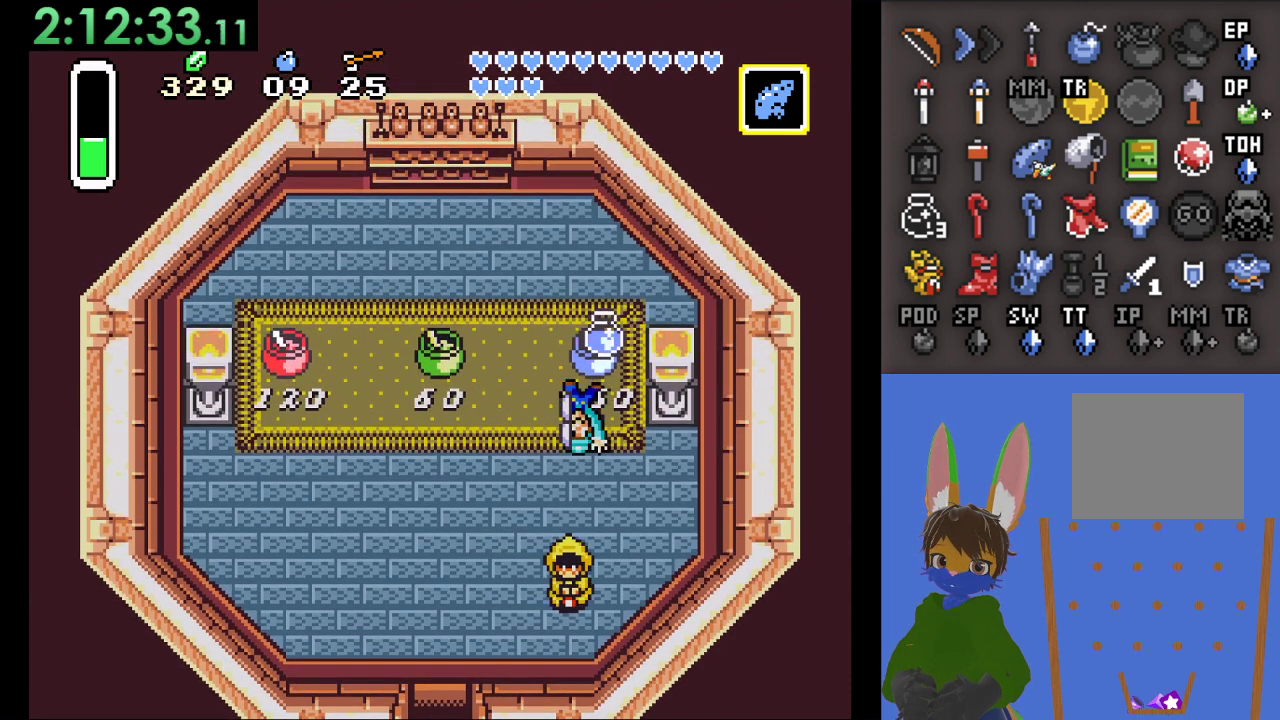
{"dt_ms": 500, "buttons": [], "left_stick": "center", "right_stick": "center", "events": []}
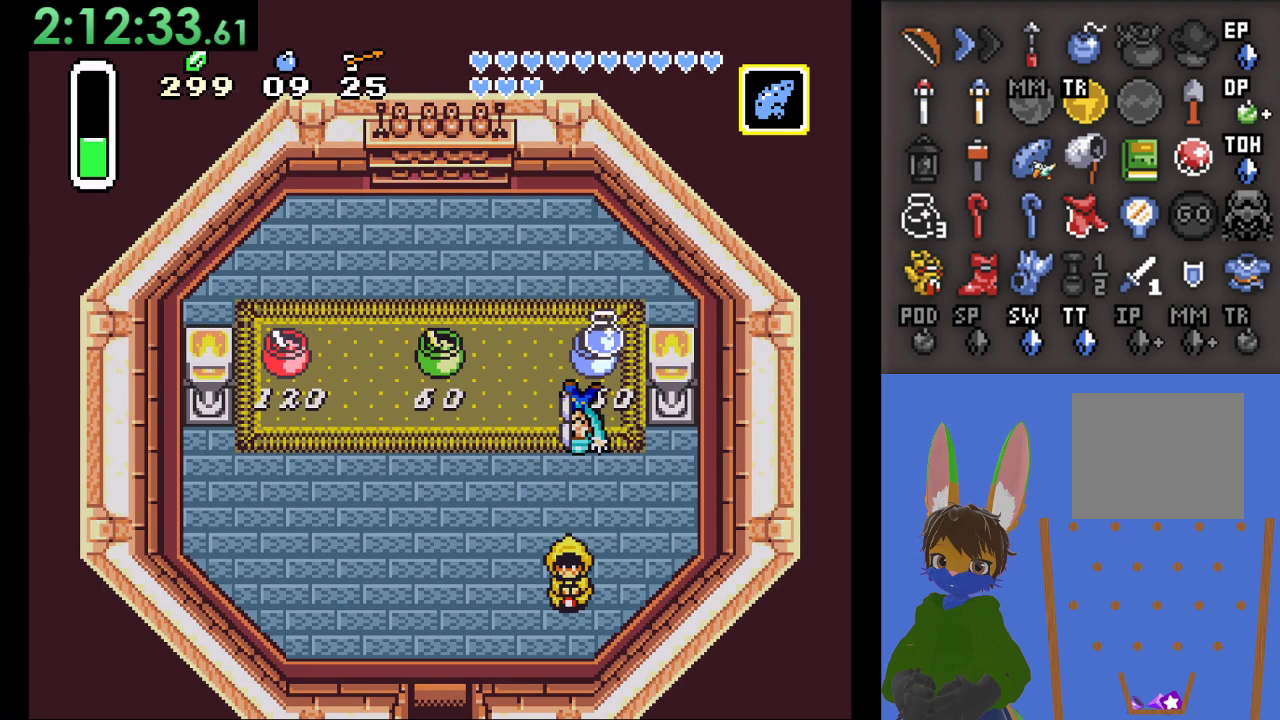
{"dt_ms": 500, "buttons": ["CIRCLE"], "left_stick": "up", "right_stick": "center", "events": [[67, "left_stick", "up"], [167, "CIRCLE", "down"], [267, "CIRCLE", "up"], [333, "CIRCLE", "down"], [433, "CIRCLE", "up"], [500, "CIRCLE", "down"]]}
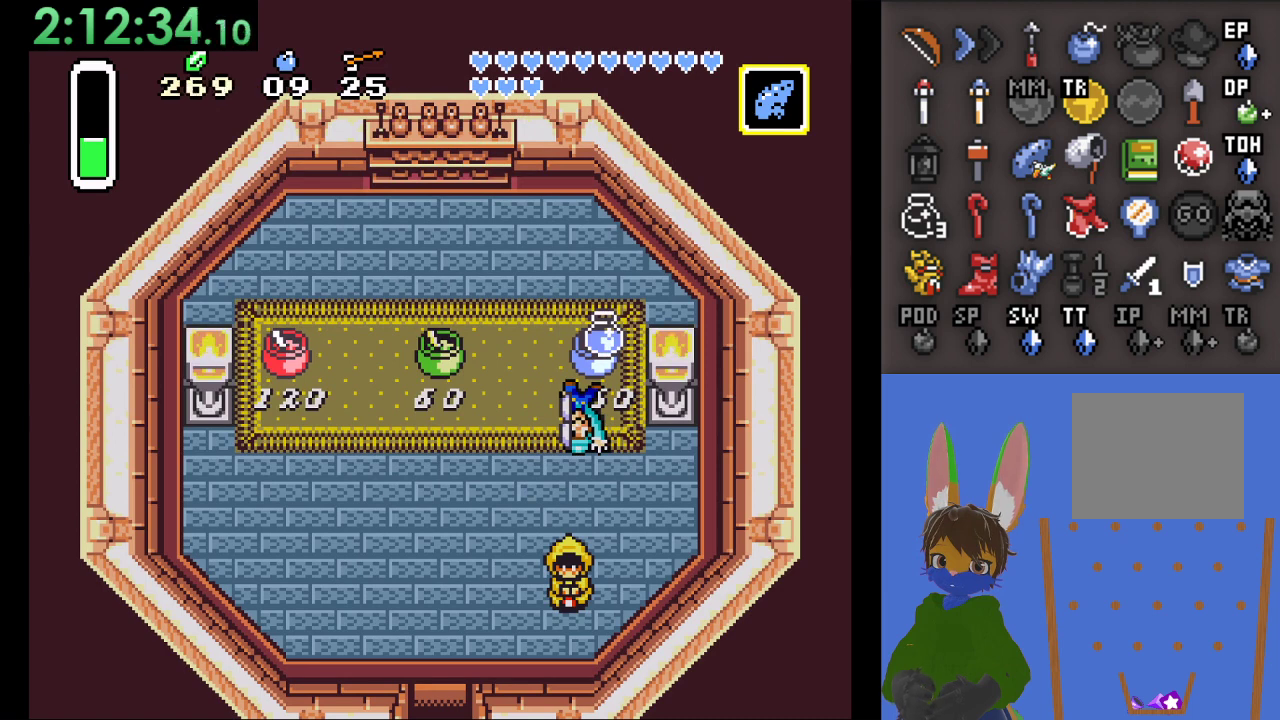
{"dt_ms": 500, "buttons": [], "left_stick": "up", "right_stick": "center", "events": [[300, "CIRCLE", "up"]]}
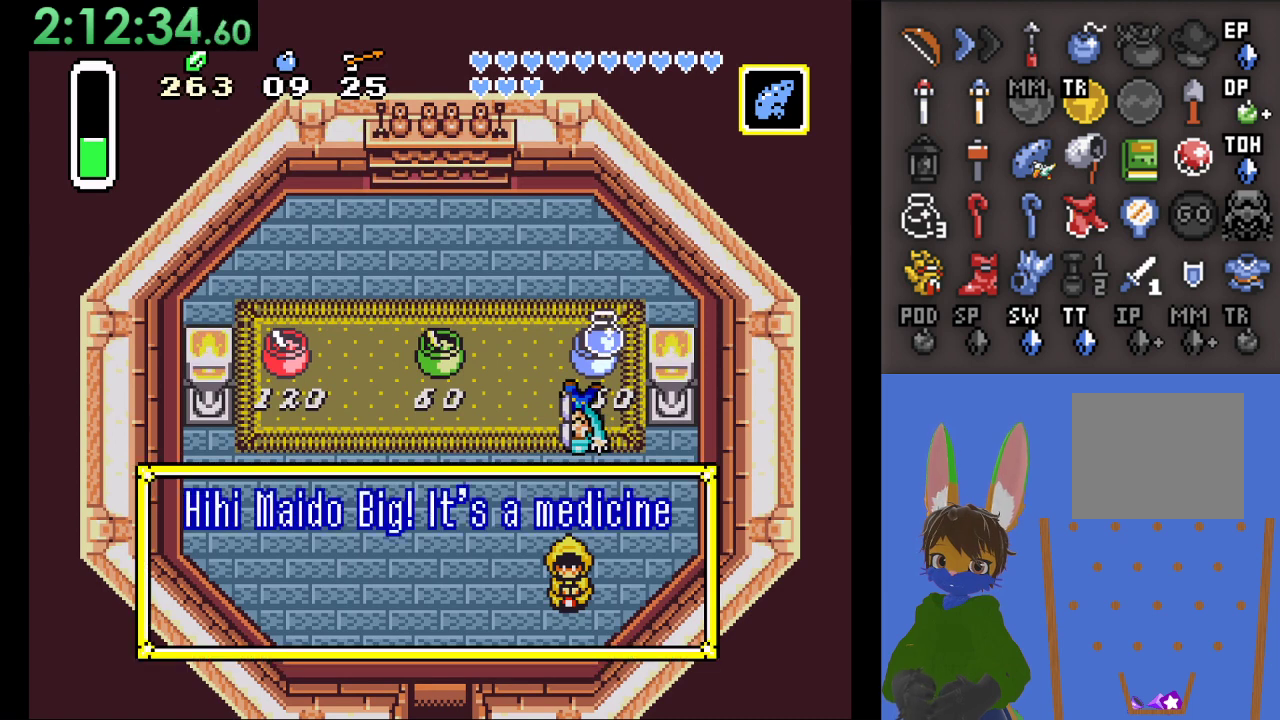
{"dt_ms": 500, "buttons": ["CROSS"], "left_stick": "up", "right_stick": "center", "events": [[67, "CROSS", "down"], [200, "CROSS", "up"], [267, "CROSS", "down"], [367, "CROSS", "up"], [467, "CROSS", "down"]]}
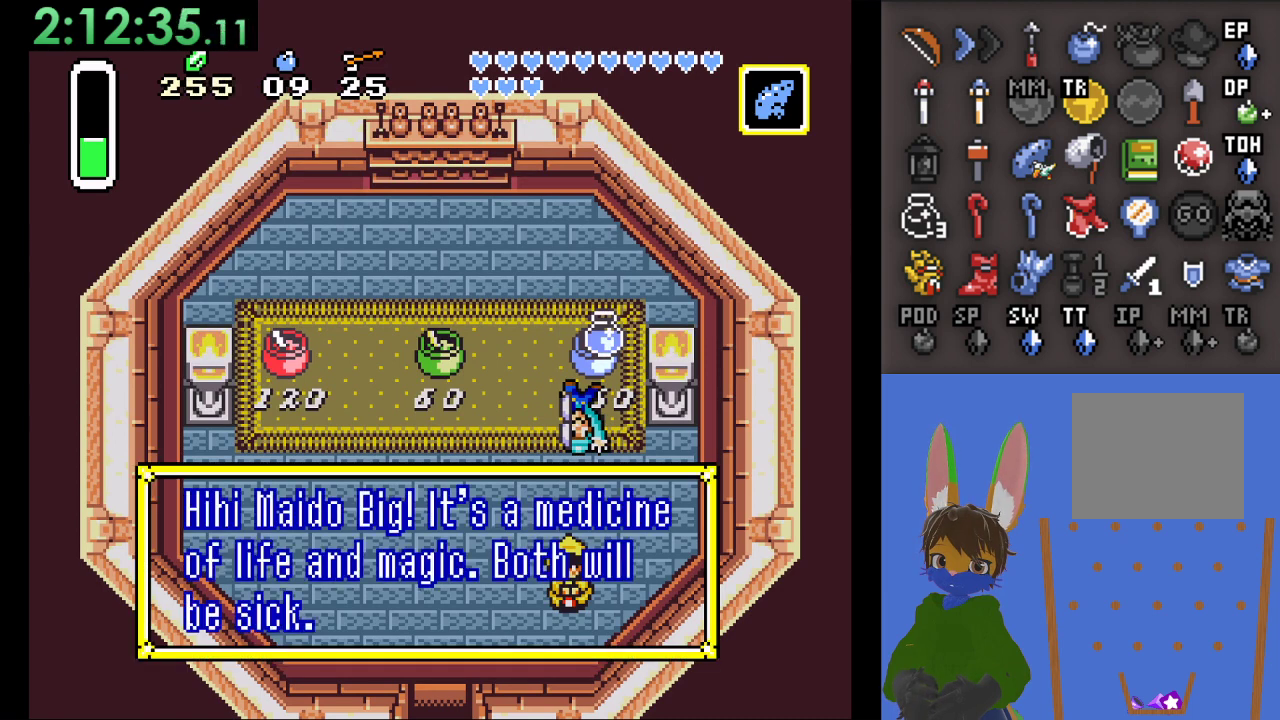
{"dt_ms": 500, "buttons": ["CROSS"], "left_stick": "up", "right_stick": "center", "events": [[67, "CROSS", "up"], [167, "CROSS", "down"], [233, "CROSS", "up"], [333, "CROSS", "down"], [433, "CROSS", "up"], [500, "CROSS", "down"]]}
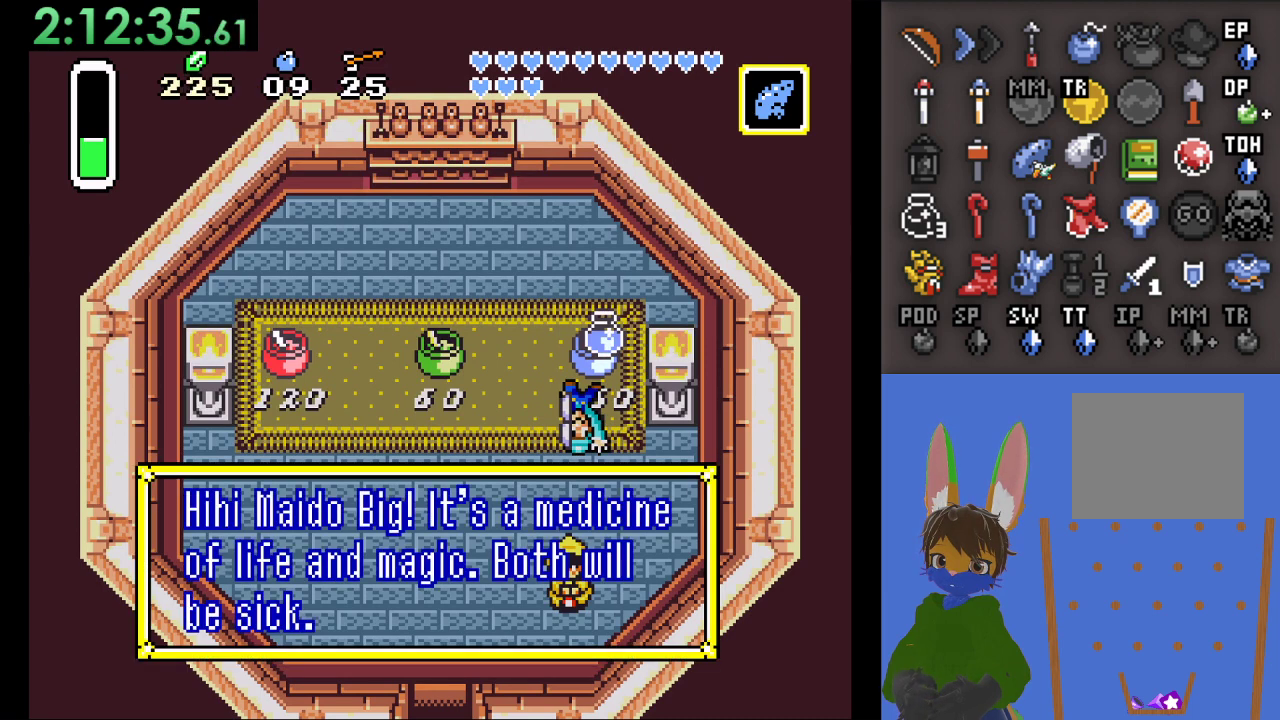
{"dt_ms": 500, "buttons": [], "left_stick": "up", "right_stick": "center", "events": [[133, "CROSS", "up"], [367, "CIRCLE", "down"], [500, "CIRCLE", "up"]]}
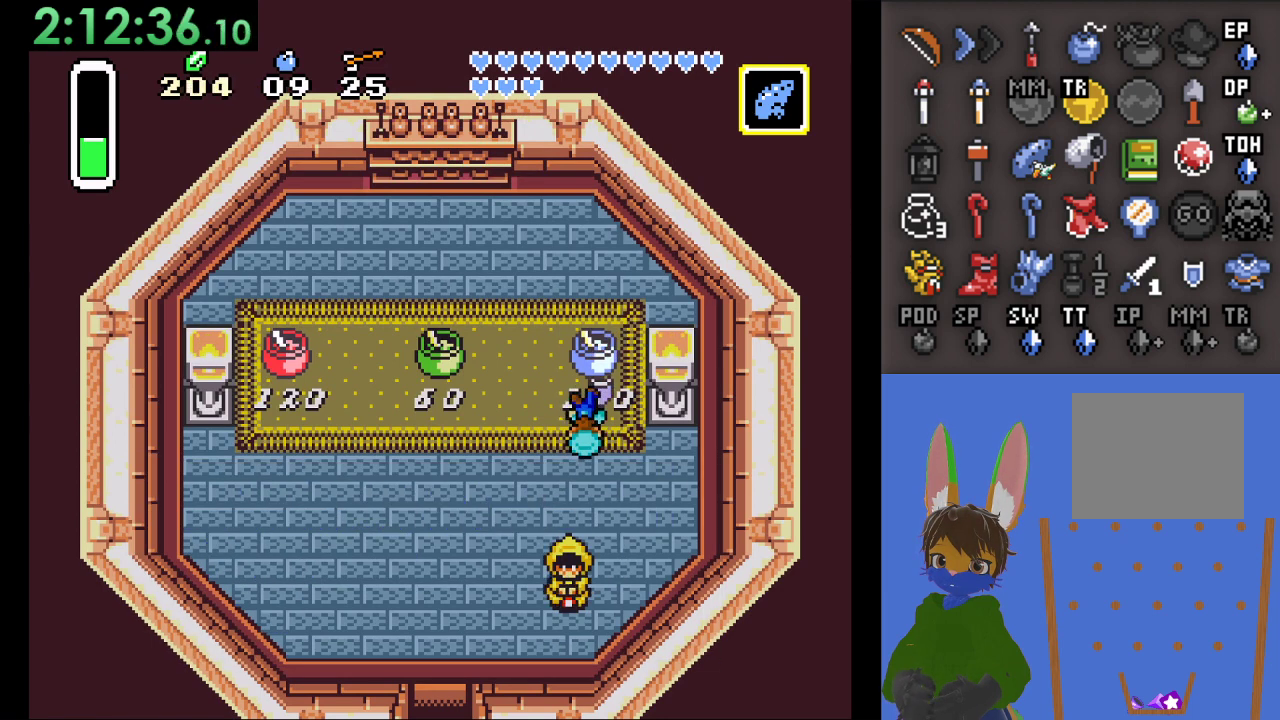
{"dt_ms": 500, "buttons": [], "left_stick": "up", "right_stick": "center", "events": [[33, "CIRCLE", "down"], [167, "CIRCLE", "up"], [233, "CIRCLE", "down"], [333, "CIRCLE", "up"], [400, "CIRCLE", "down"], [500, "CIRCLE", "up"]]}
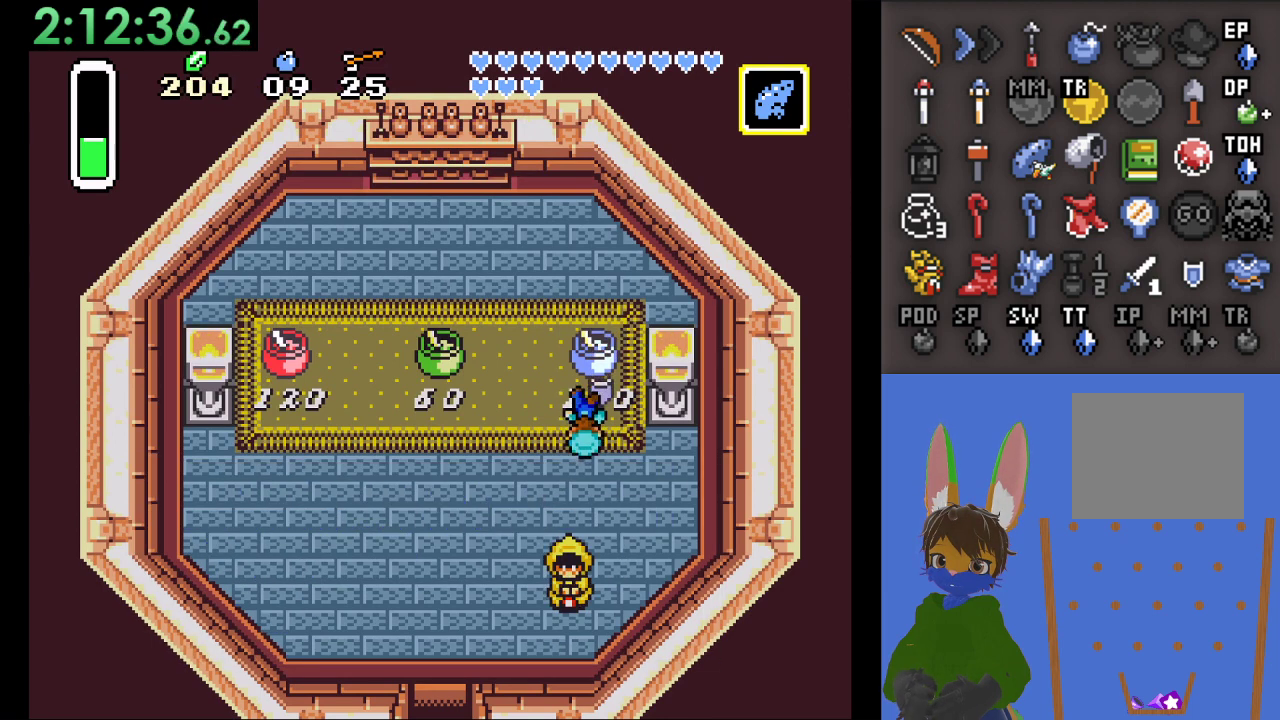
{"dt_ms": 500, "buttons": [], "left_stick": "up", "right_stick": "center", "events": [[100, "CIRCLE", "down"], [200, "CIRCLE", "up"], [300, "CIRCLE", "down"], [400, "CIRCLE", "up"]]}